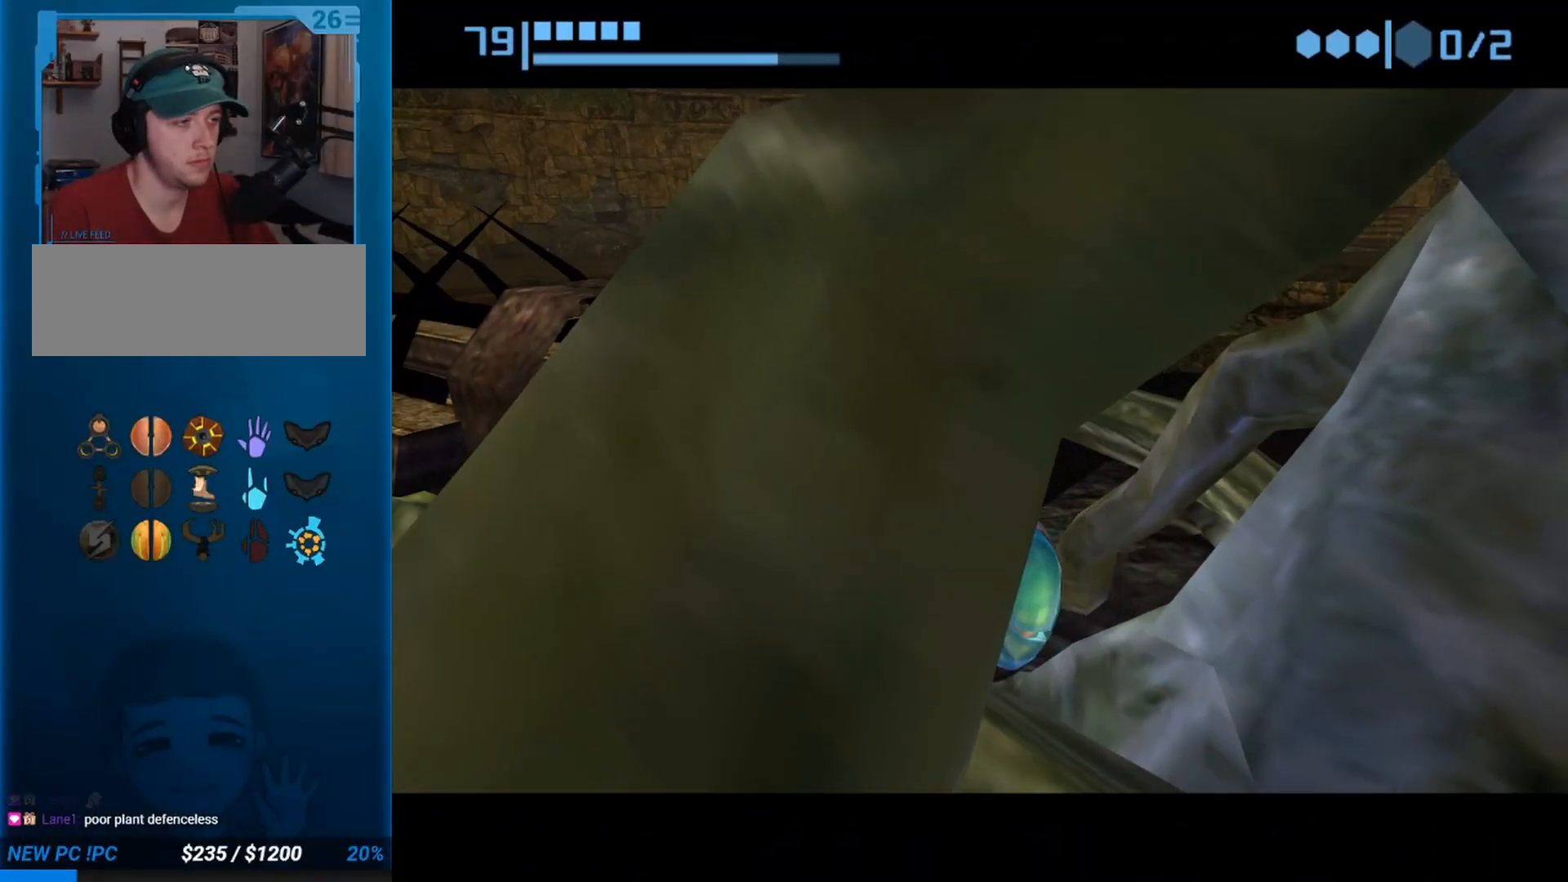
Gameplay with a controller (Nintendo layout); each line is a JSON object with the inputs held at the frame after it. "button_events" lists button changes between this image and that frame as [ms after this image, input, new state], when the widget could be followed in between (sticks are given only as held states). Not read: L3 R3 right_stick.
{"buttons": [], "left_stick": "down-right", "button_events": [[317, "A", "down"], [367, "A", "up"], [433, "A", "down"], [483, "A", "up"]]}
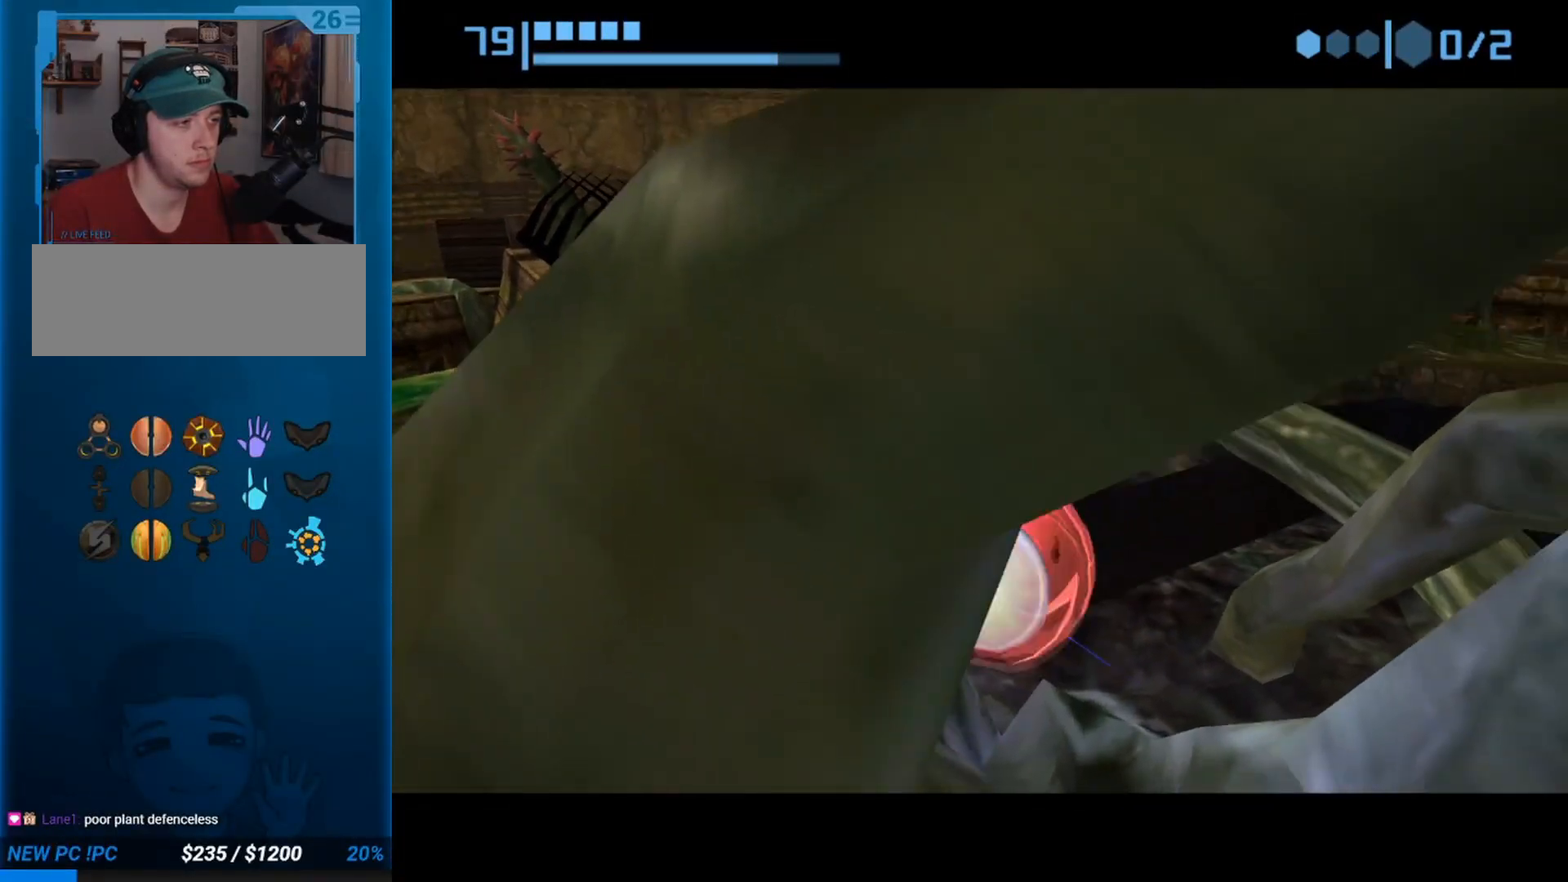
{"buttons": [], "left_stick": "up-left", "button_events": []}
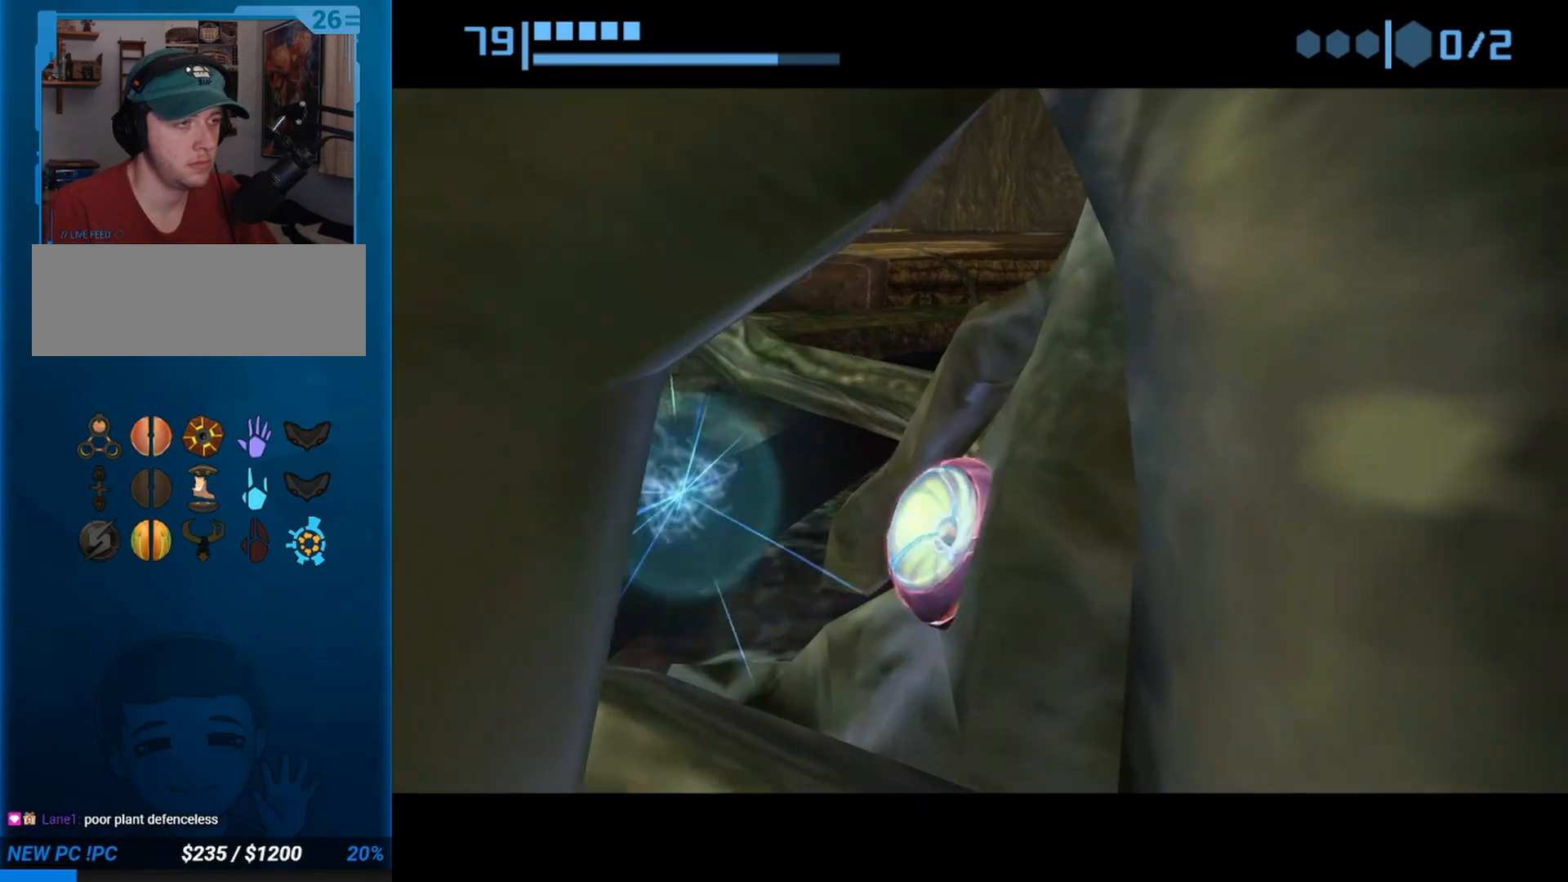
{"buttons": [], "left_stick": "center", "button_events": [[383, "X", "down"], [483, "X", "up"]]}
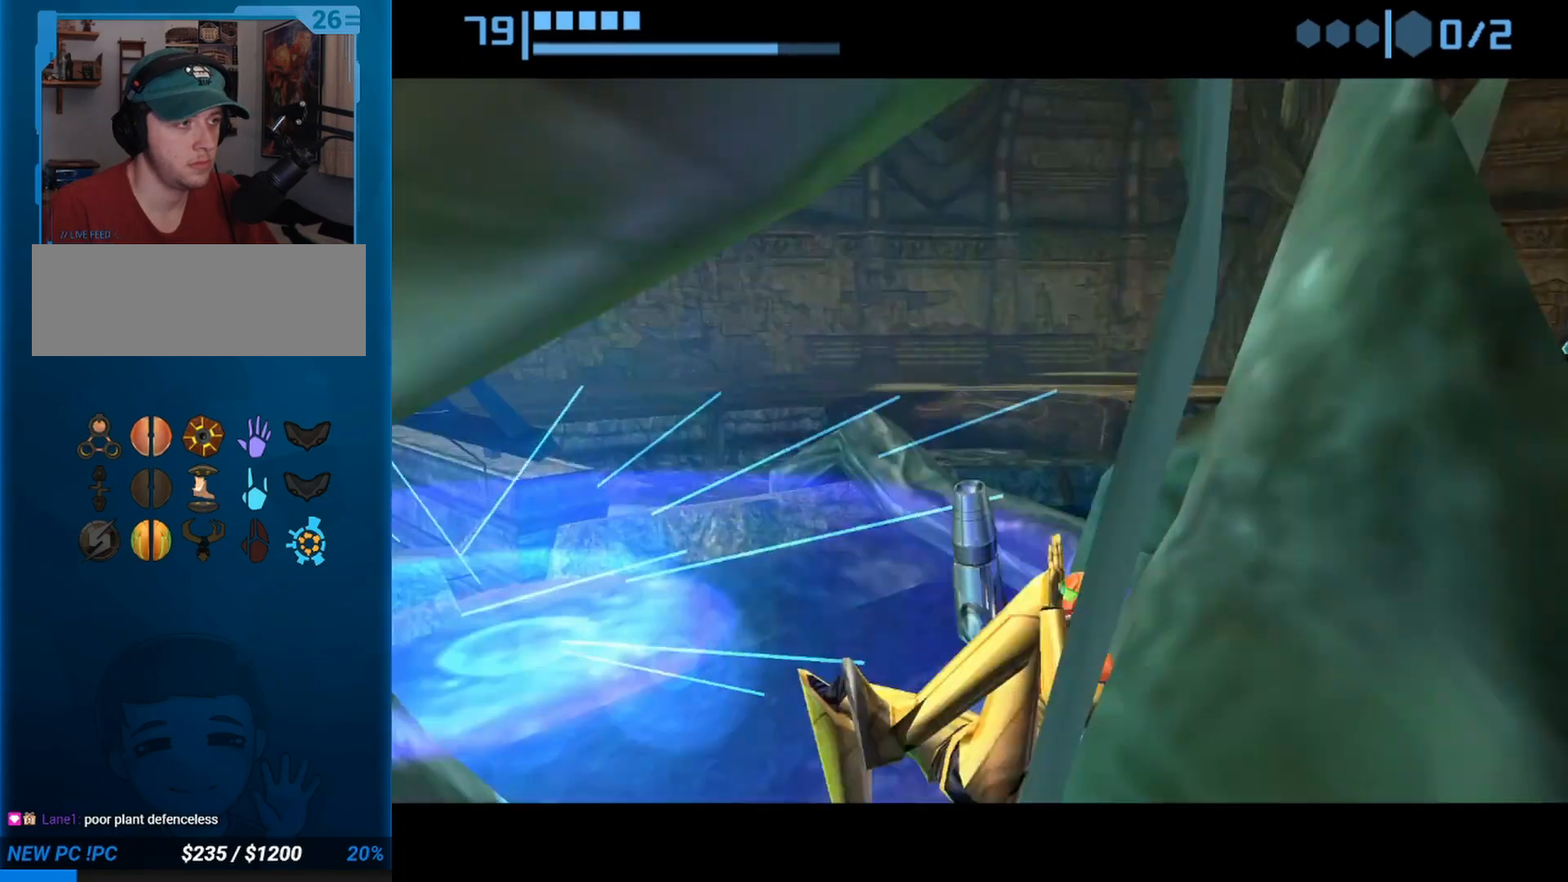
{"buttons": [], "left_stick": "right", "button_events": []}
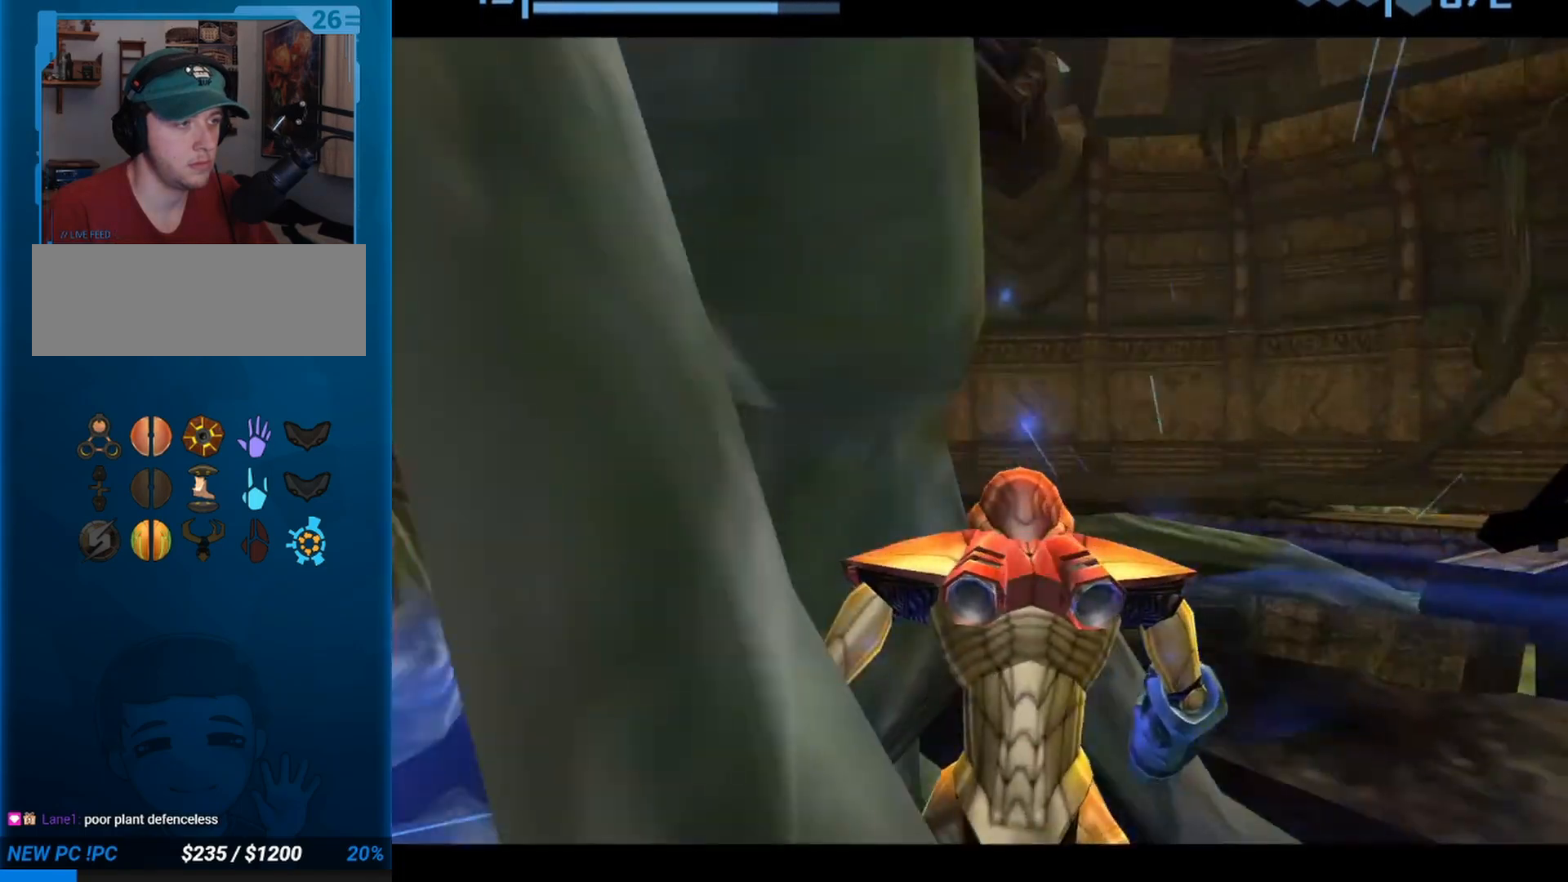
{"buttons": ["R1"], "left_stick": "right", "button_events": [[333, "R1", "down"]]}
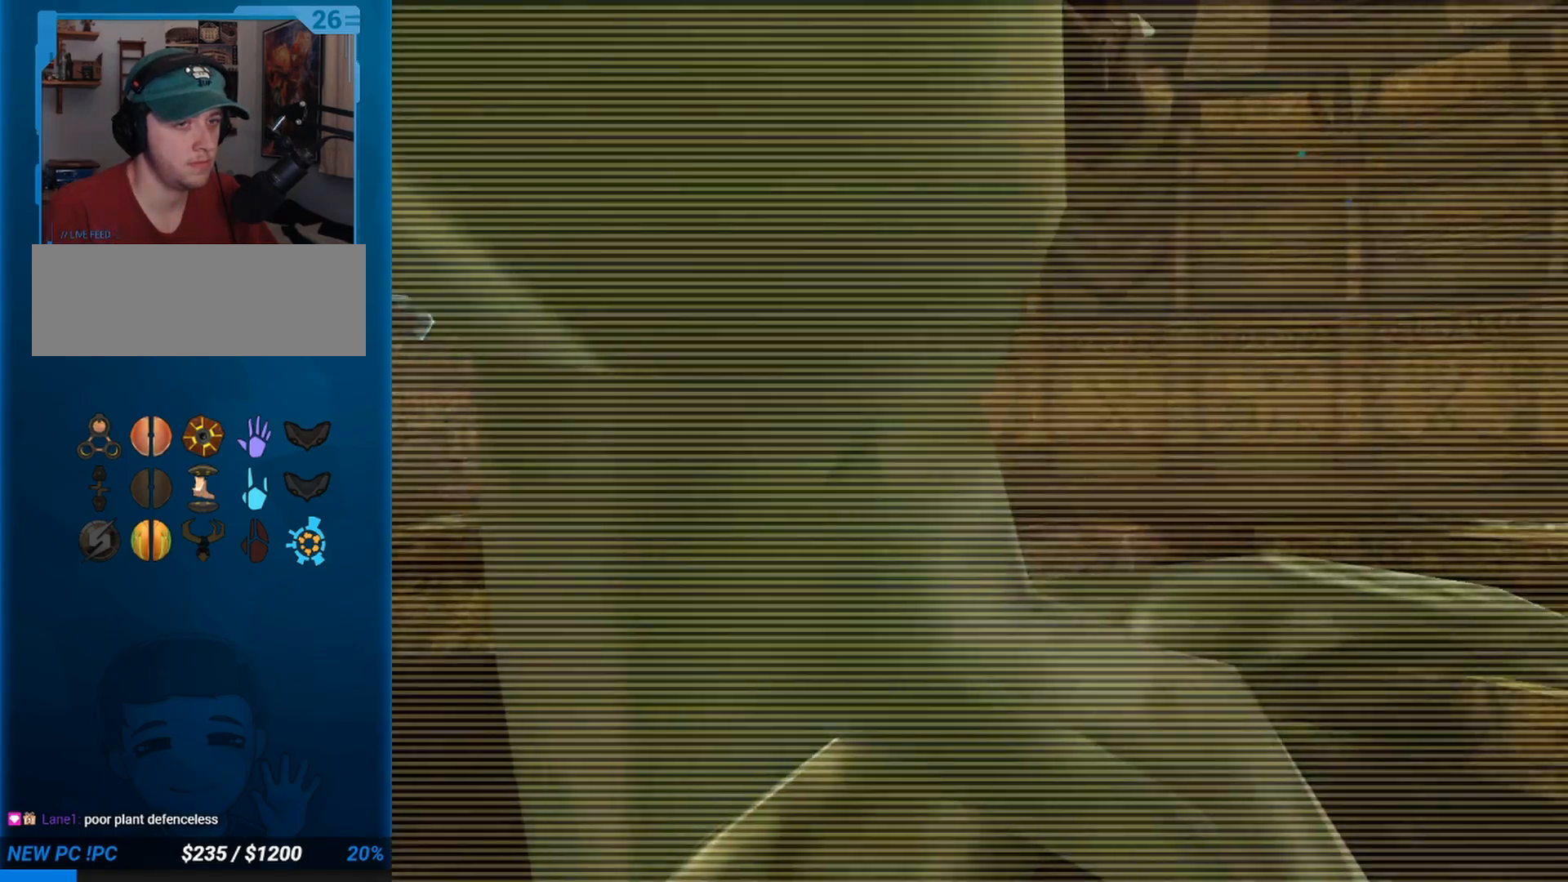
{"buttons": ["R1"], "left_stick": "up-right", "button_events": []}
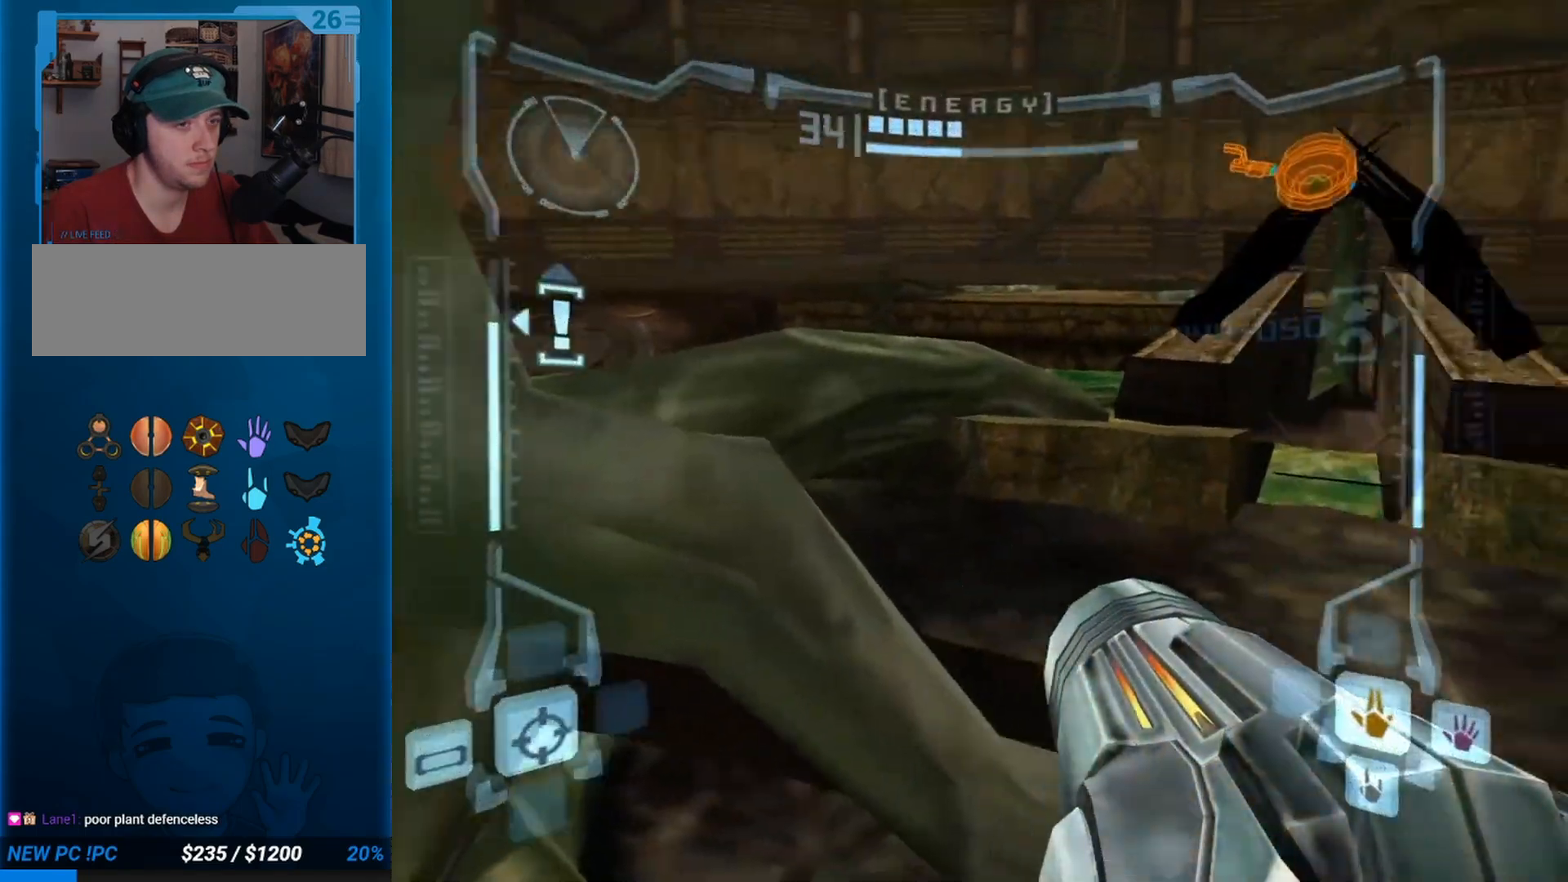
{"buttons": ["L1"], "left_stick": "up-left", "button_events": [[167, "R1", "up"], [217, "B", "down"], [267, "L1", "down"], [433, "B", "up"]]}
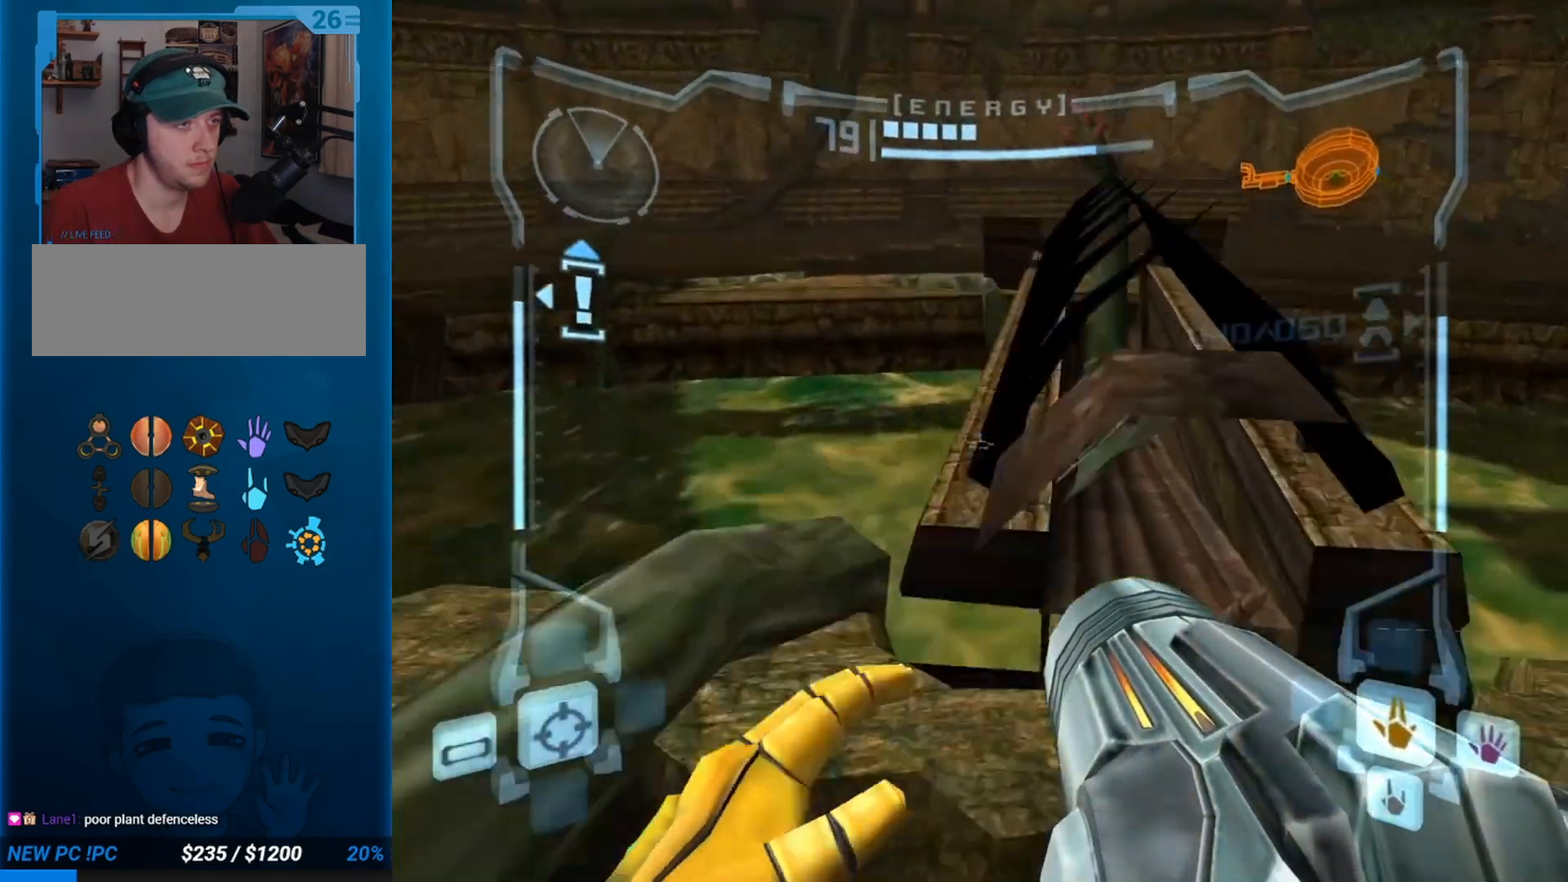
{"buttons": ["L1"], "left_stick": "right", "button_events": []}
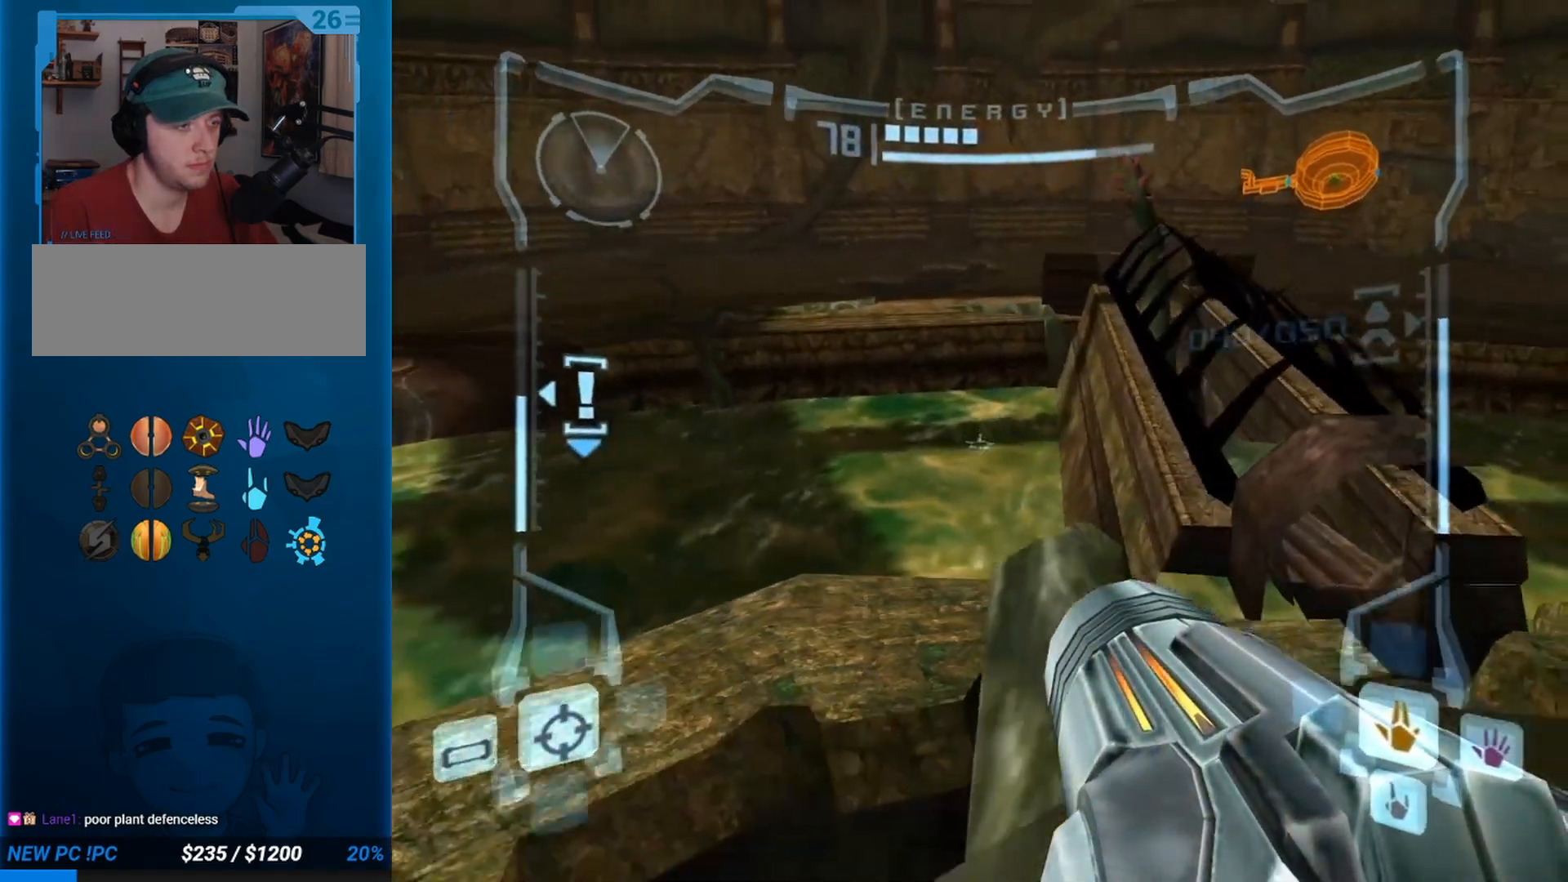
{"buttons": ["L1"], "left_stick": "up-left", "button_events": [[33, "B", "down"], [117, "L1", "up"], [233, "B", "up"], [417, "L1", "down"]]}
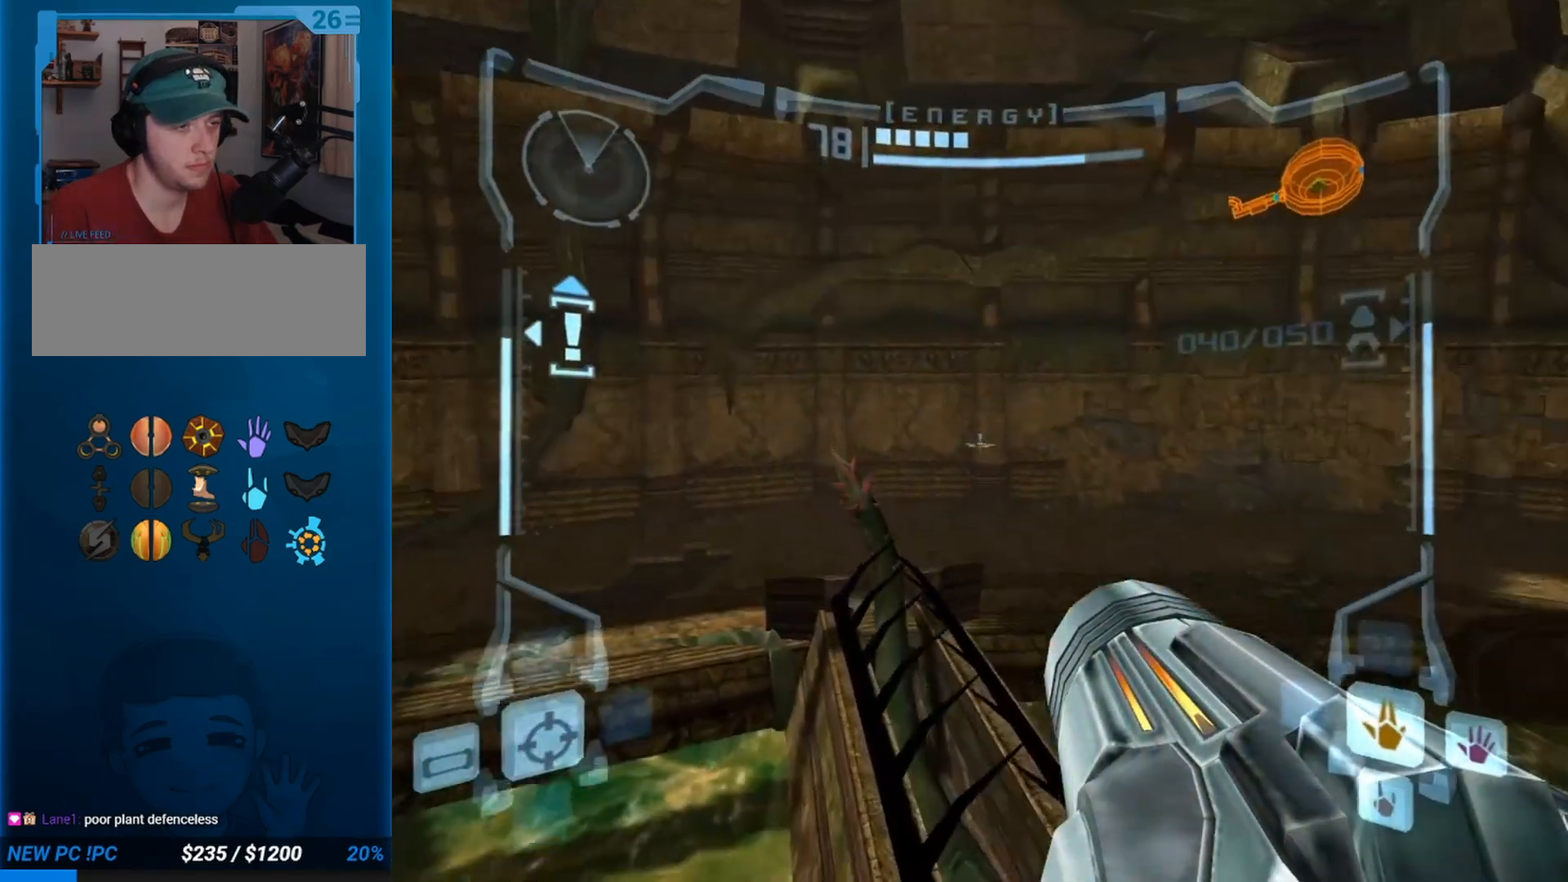
{"buttons": ["L1"], "left_stick": "center", "button_events": []}
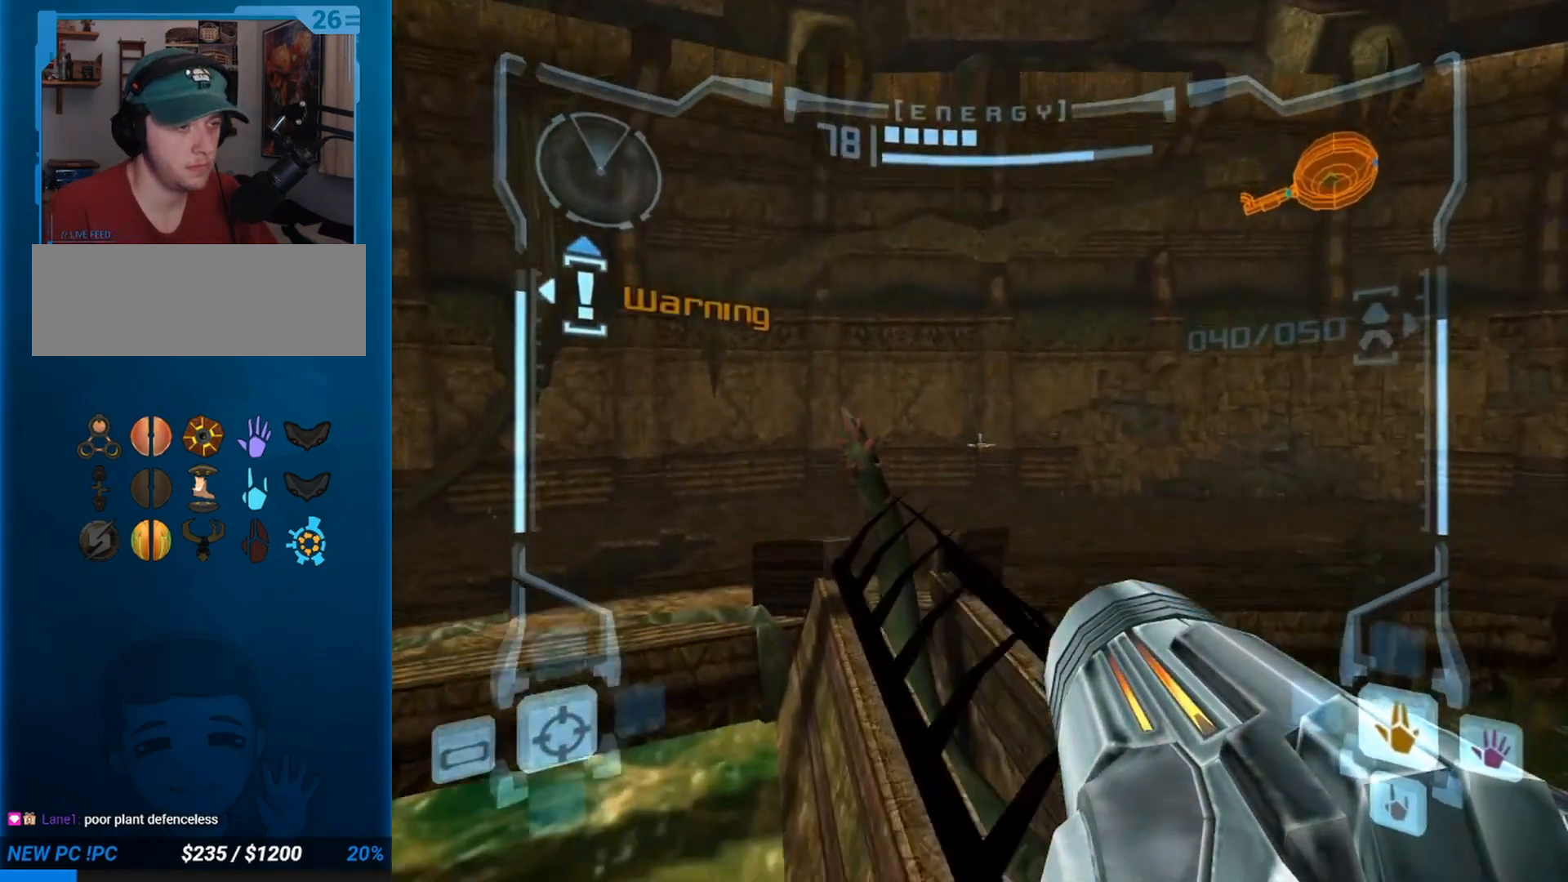
{"buttons": [], "left_stick": "center", "button_events": [[33, "X", "down"], [167, "X", "up"], [333, "L1", "up"]]}
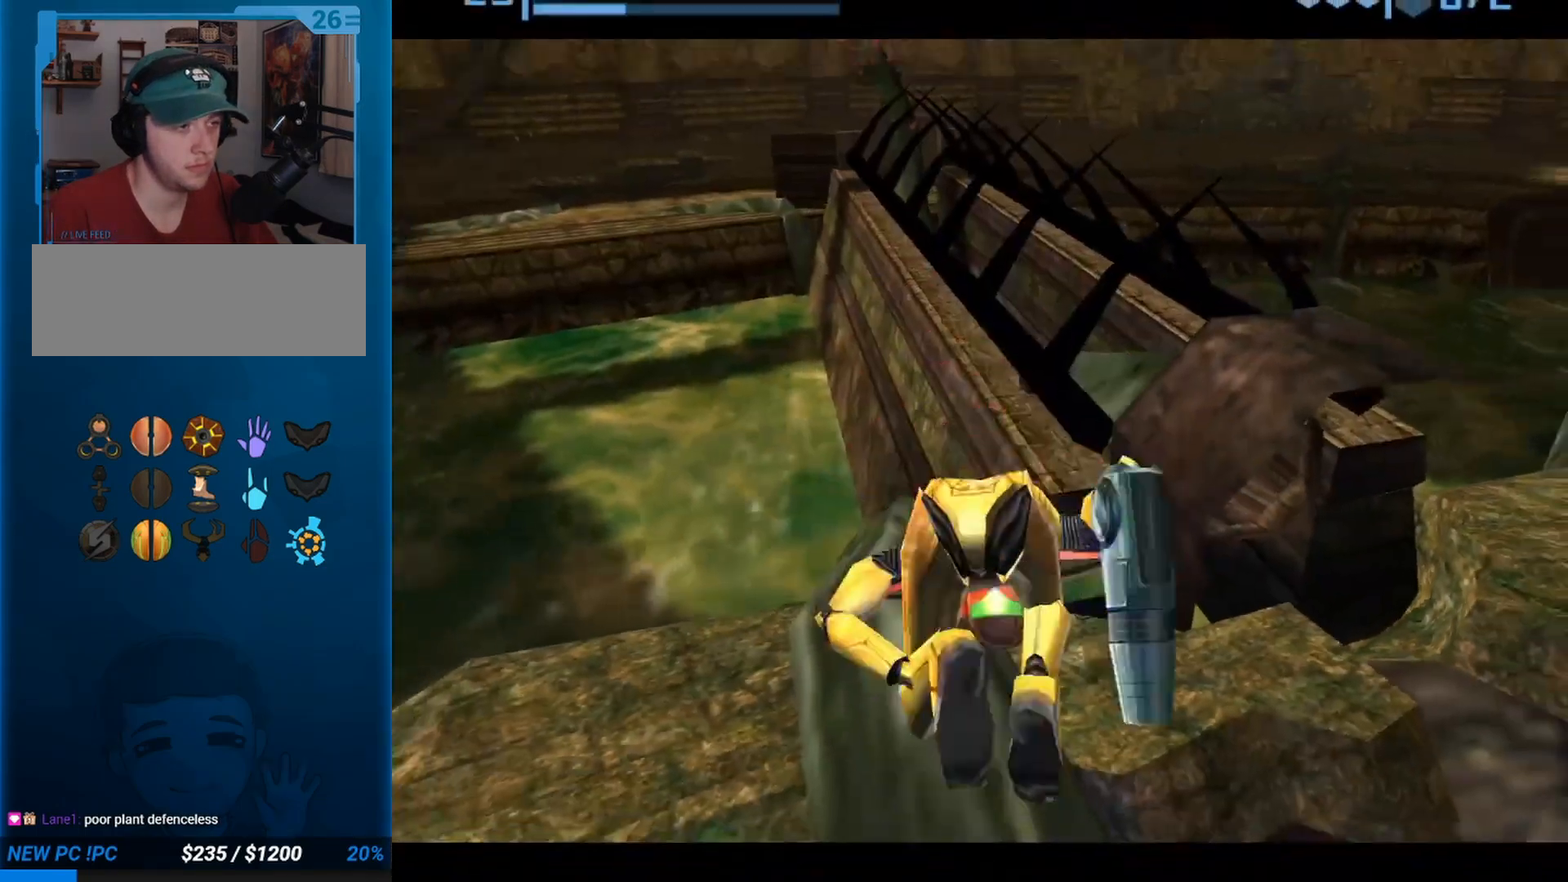
{"buttons": [], "left_stick": "up-right", "button_events": [[433, "A", "down"], [483, "A", "up"]]}
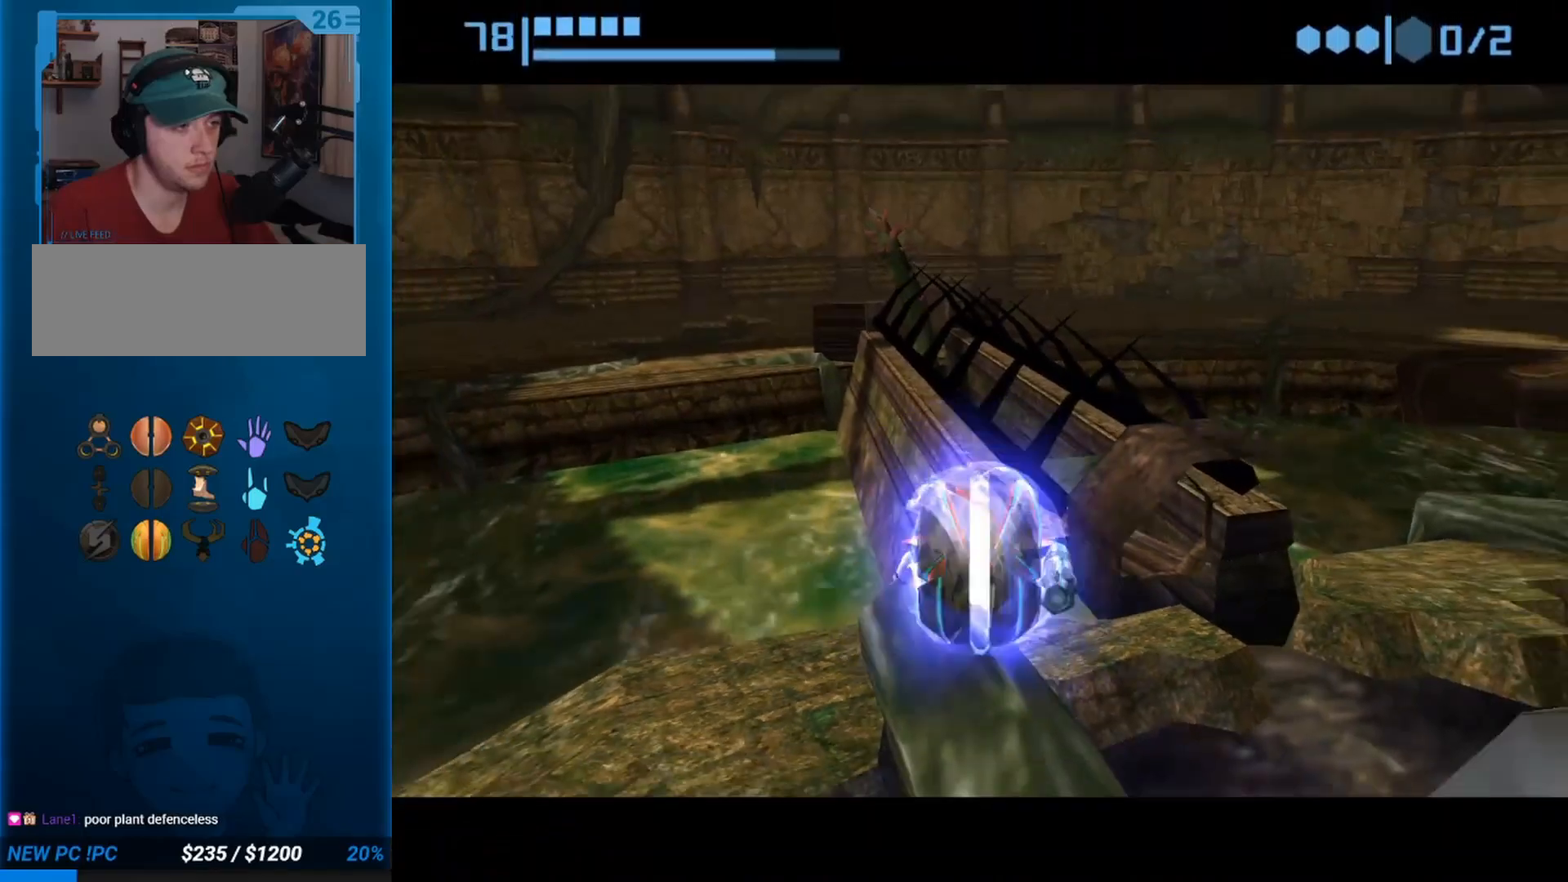
{"buttons": [], "left_stick": "down", "button_events": [[33, "A", "down"], [217, "A", "up"], [267, "A", "down"], [317, "A", "up"], [383, "A", "down"], [433, "A", "up"]]}
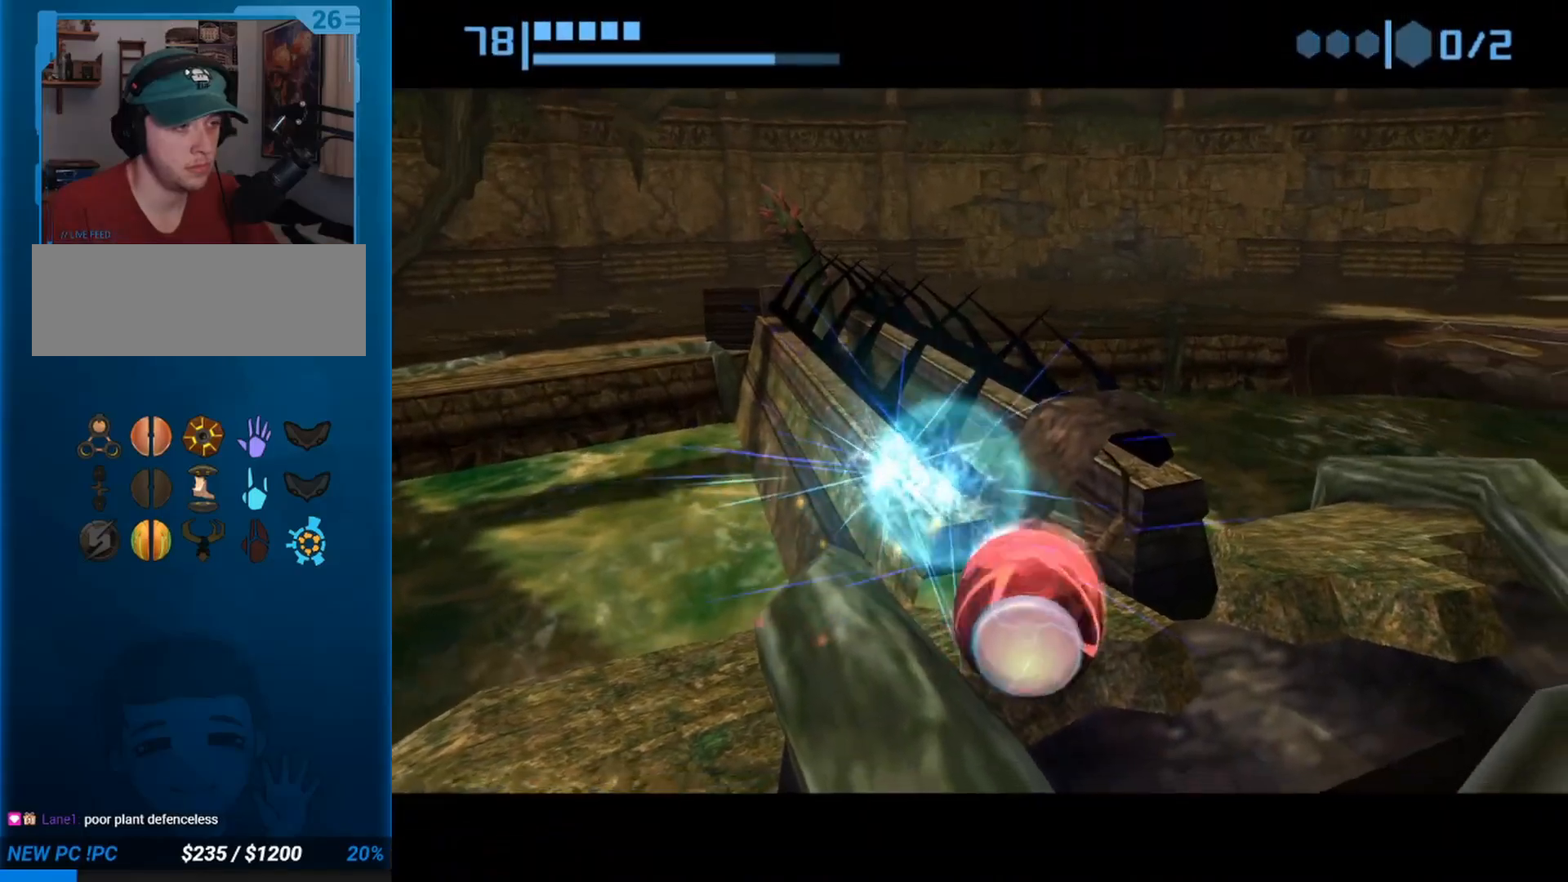
{"buttons": [], "left_stick": "down-right", "button_events": [[83, "A", "down"], [200, "A", "up"]]}
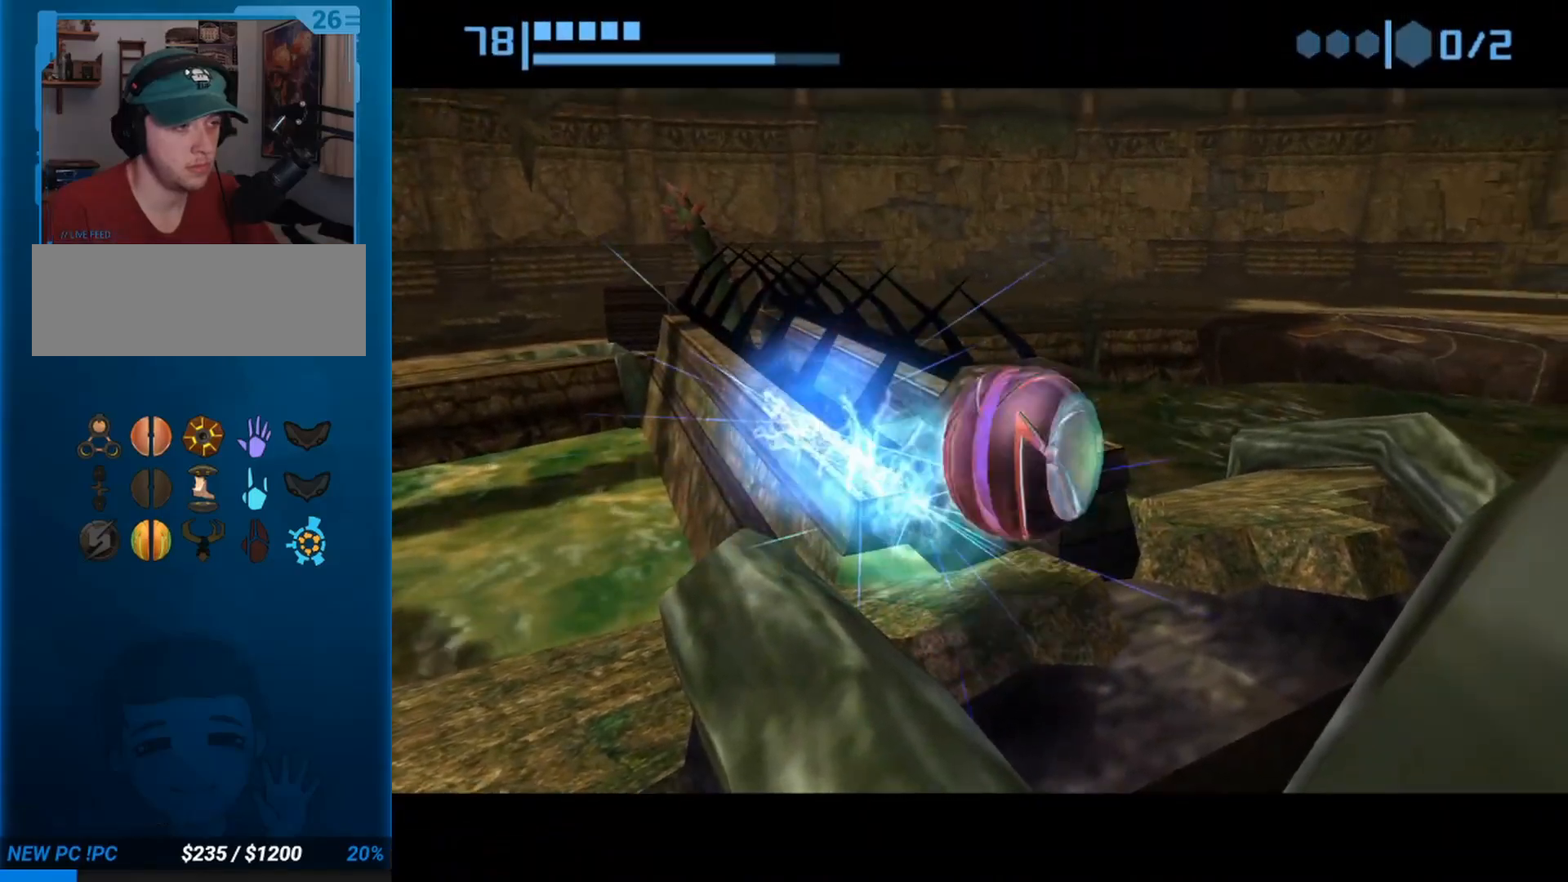
{"buttons": [], "left_stick": "down-right", "button_events": []}
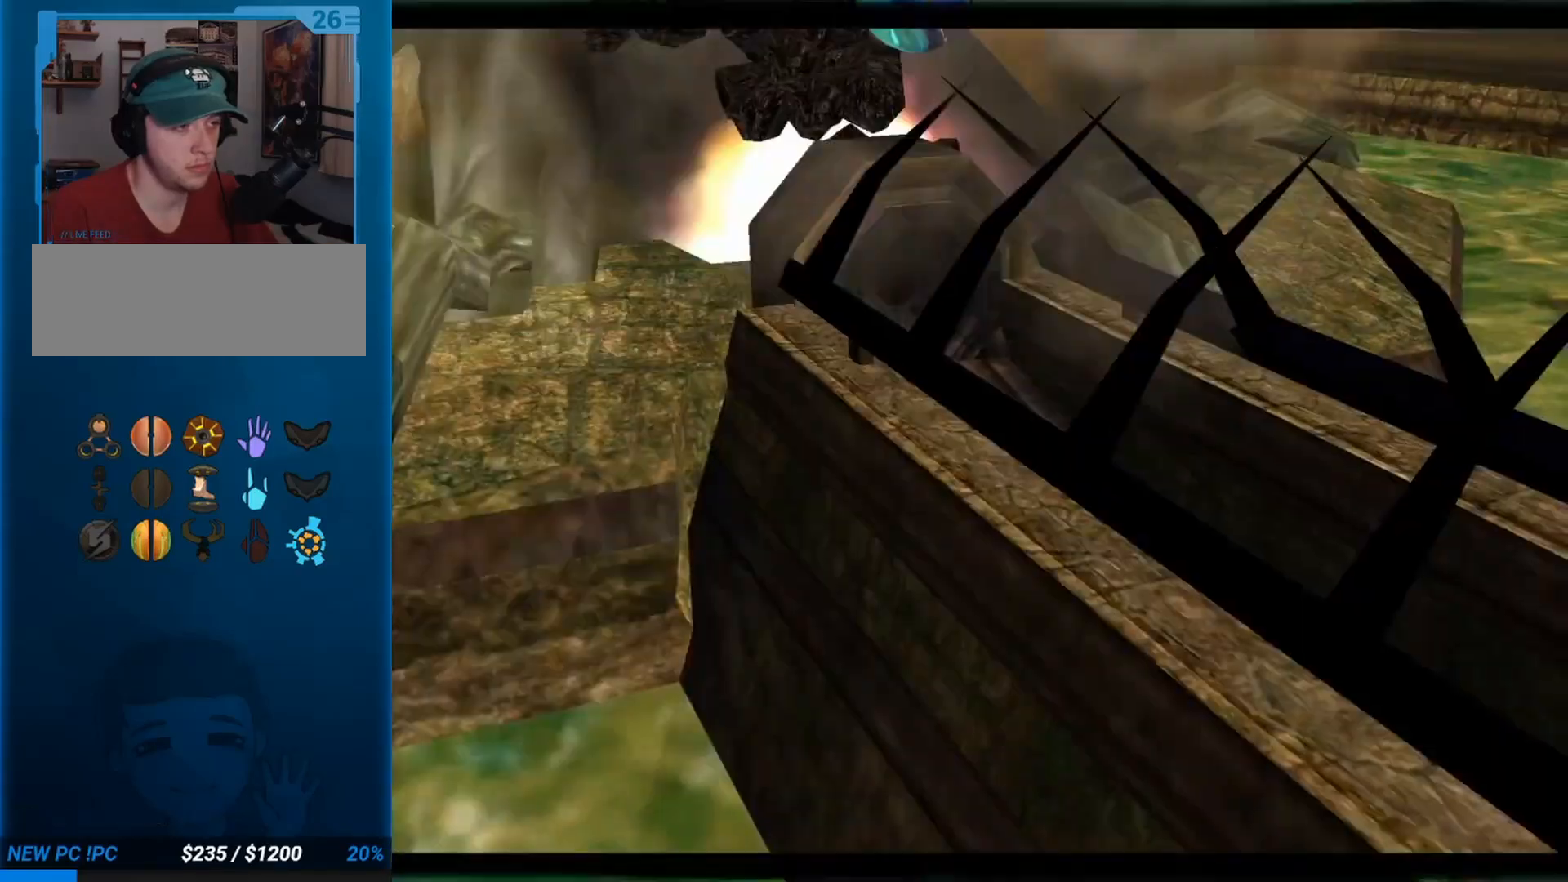
{"buttons": [], "left_stick": "center", "button_events": []}